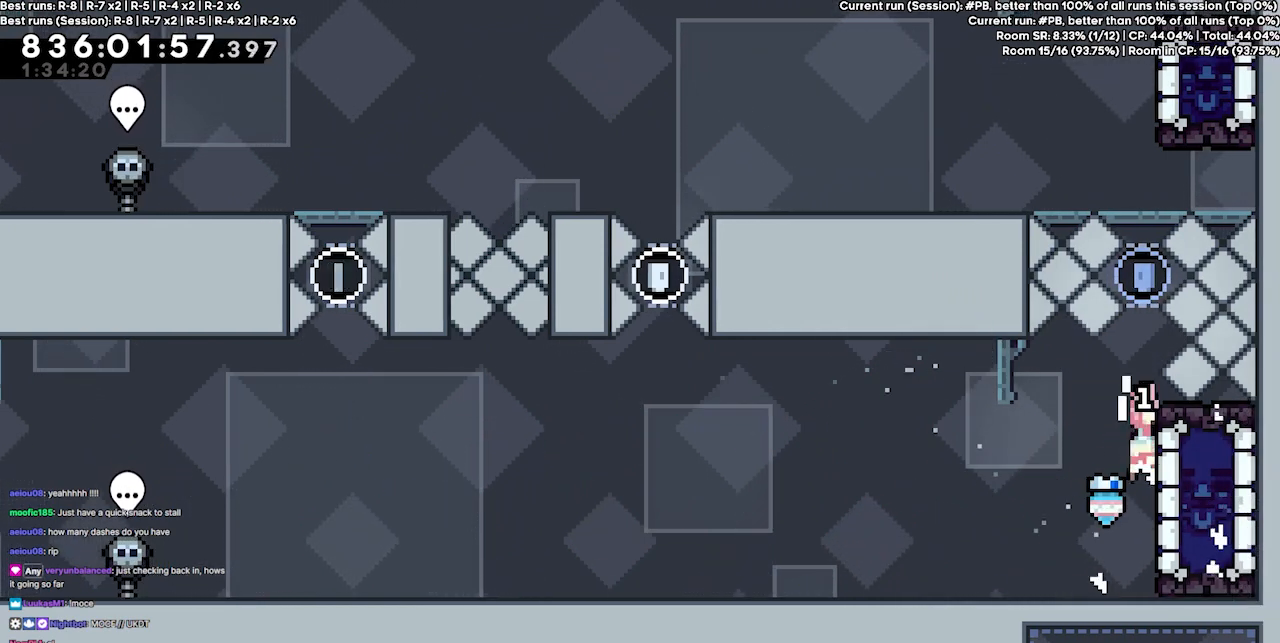
Gameplay with keyboard; each line is a JSON object with the keys held at the frame after it. "events" lists presses ("down") and releases ("up") of "dash", "demo", "demo2", "down", "grab", "jump", "jump2", "jump3", "jump4", "jump5", "left", "right" and "up" between this image and that frame as [ms after this image, input, new state], when the widget could be followed in between. No other keys are recorded. Mouse input is not recorded. Key names are as the overlay labels them; some are game actions (e.g. jump) rather than physical keys.
{"keys": ["grab", "jump4"], "events": [[134, "jump4", "up"], [334, "jump4", "down"]]}
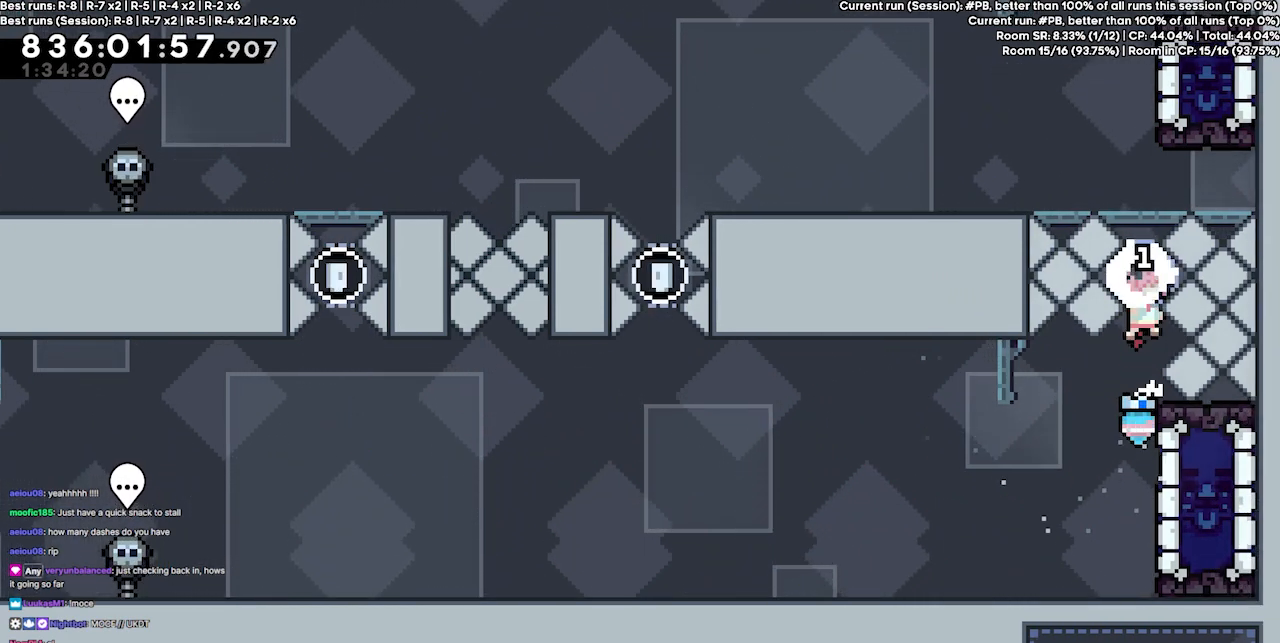
{"keys": [], "events": [[334, "jump4", "up"], [400, "grab", "up"]]}
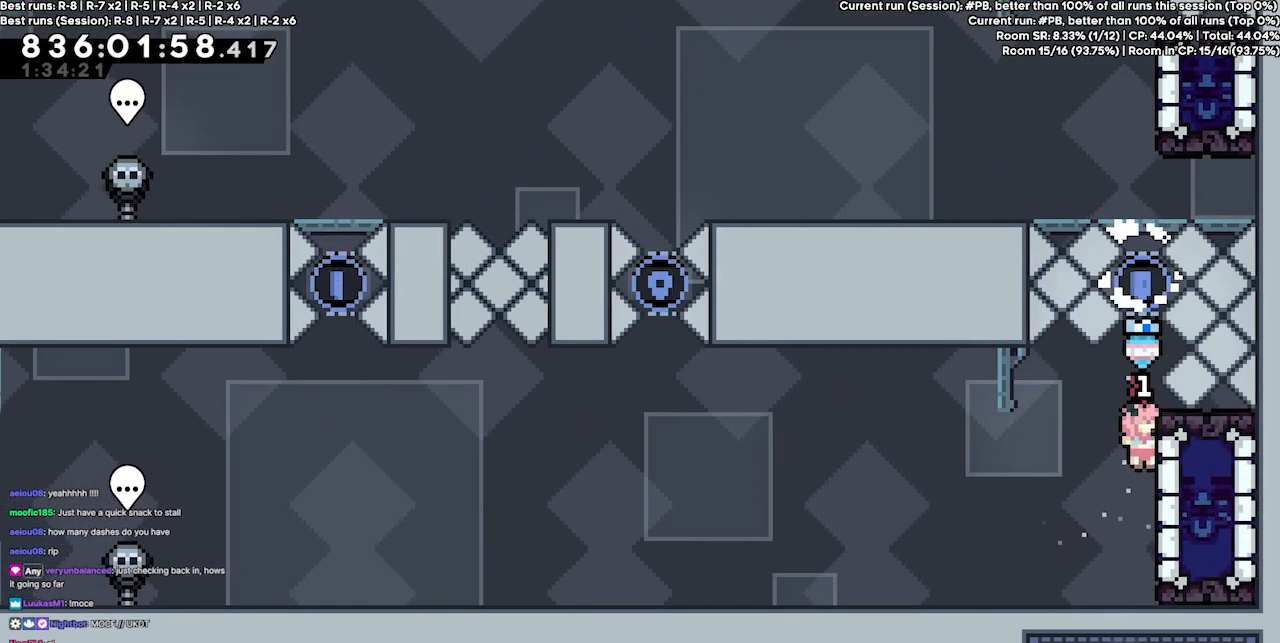
{"keys": ["grab"], "events": [[300, "grab", "down"]]}
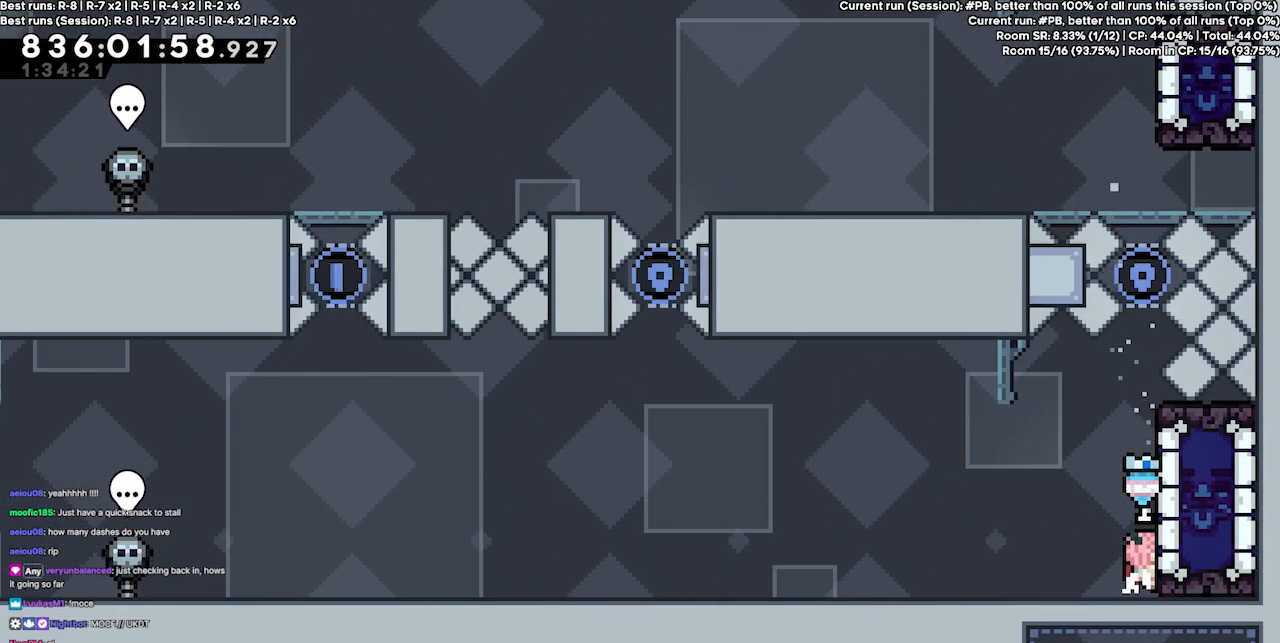
{"keys": ["grab"], "events": []}
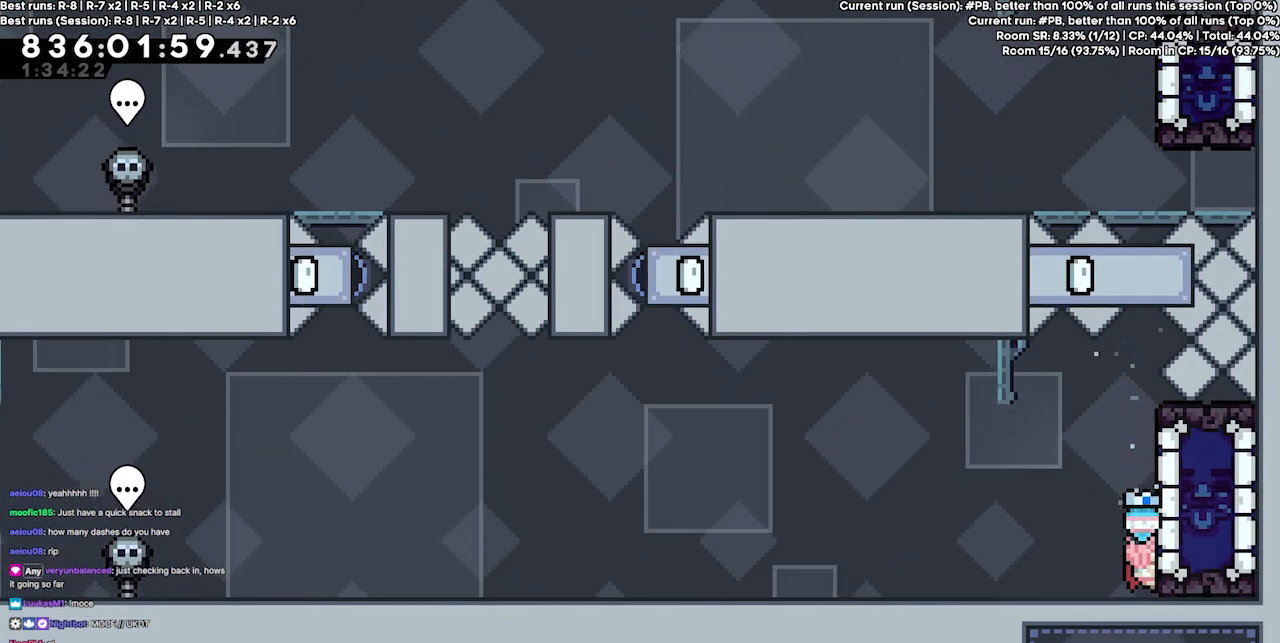
{"keys": ["grab"], "events": []}
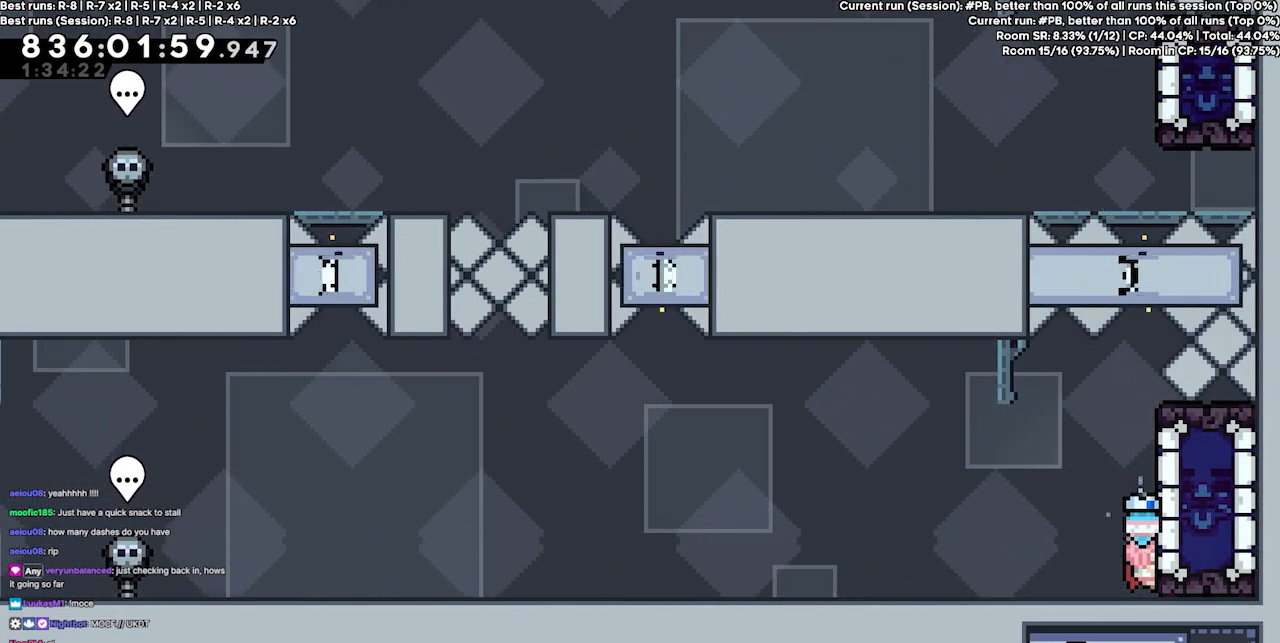
{"keys": ["left"], "events": [[367, "grab", "up"], [367, "left", "down"]]}
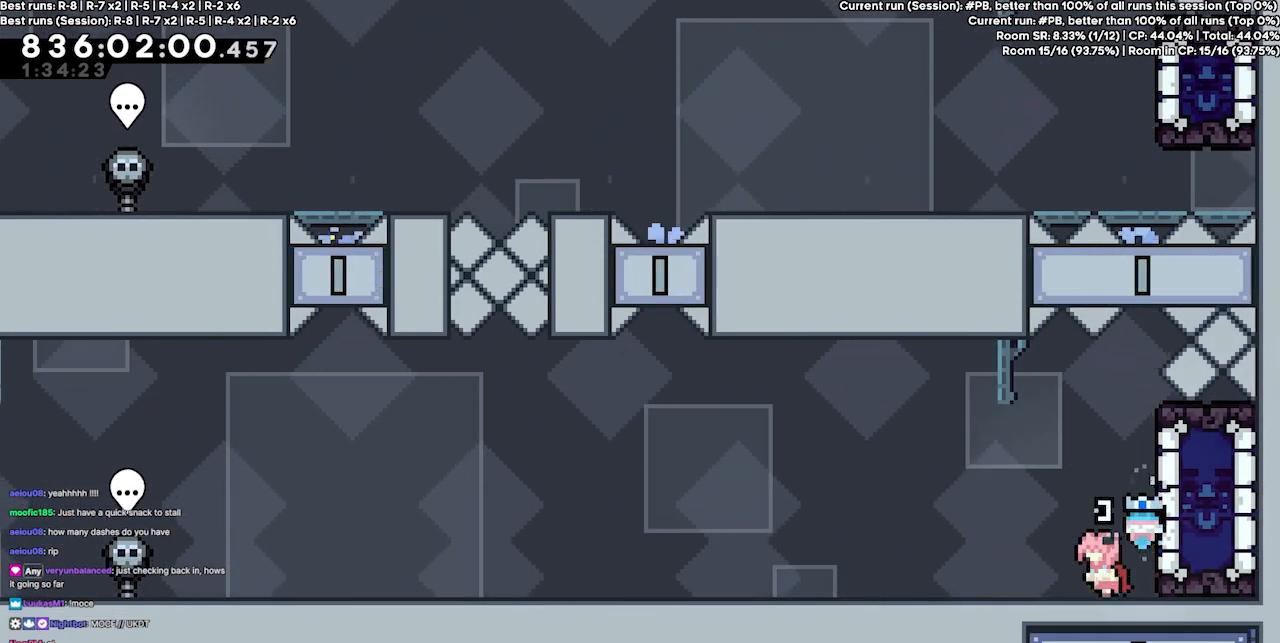
{"keys": ["left"], "events": []}
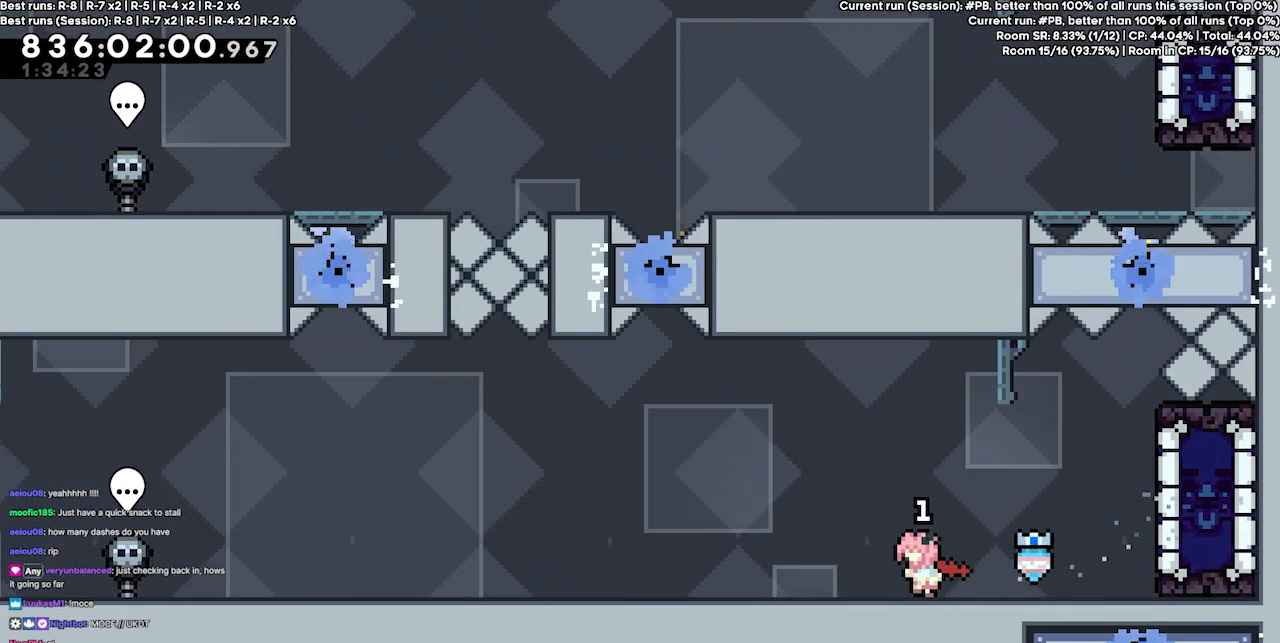
{"keys": ["left"], "events": []}
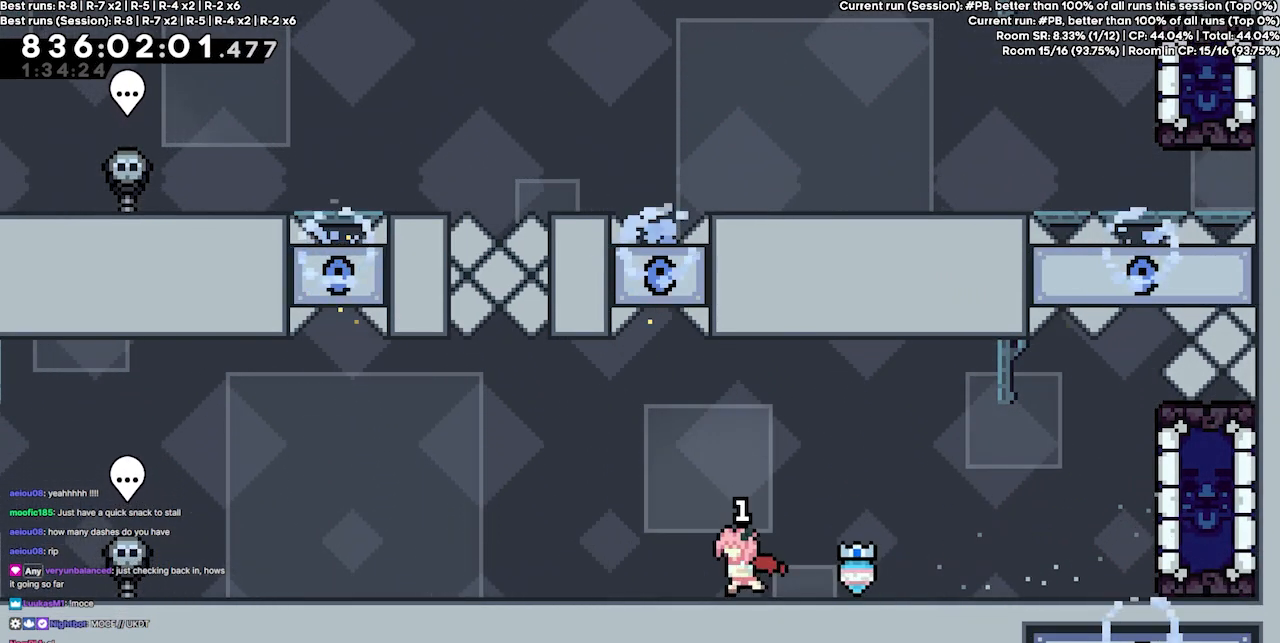
{"keys": ["left"], "events": []}
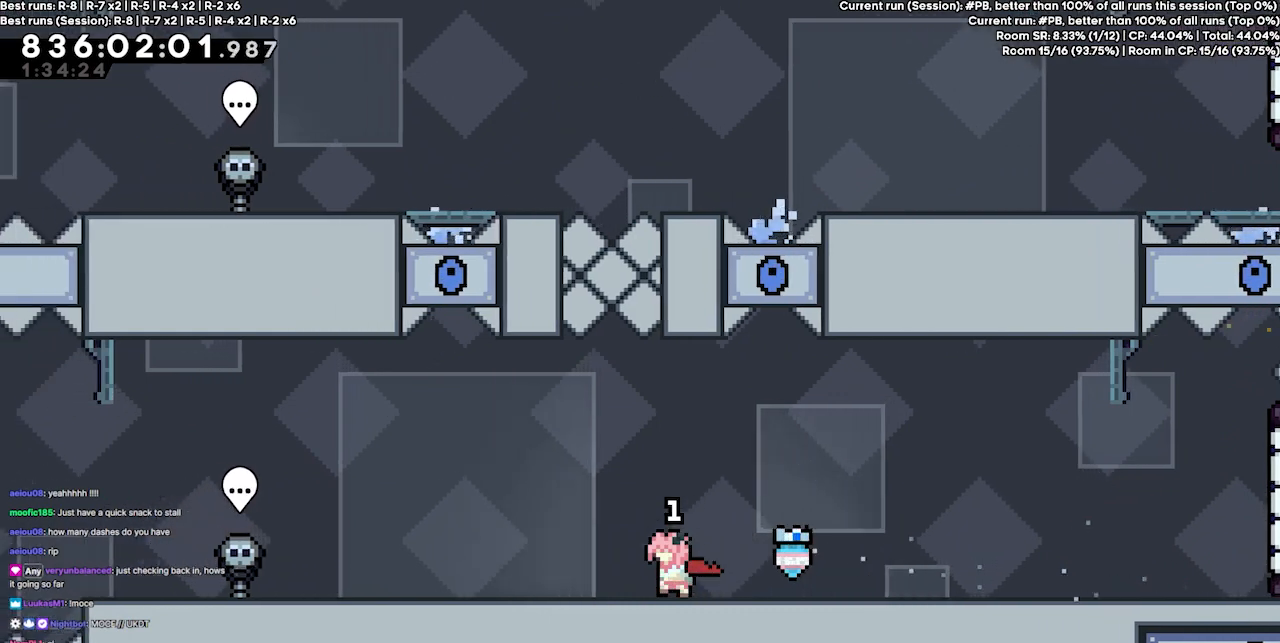
{"keys": ["right"], "events": [[367, "left", "up"], [367, "right", "down"]]}
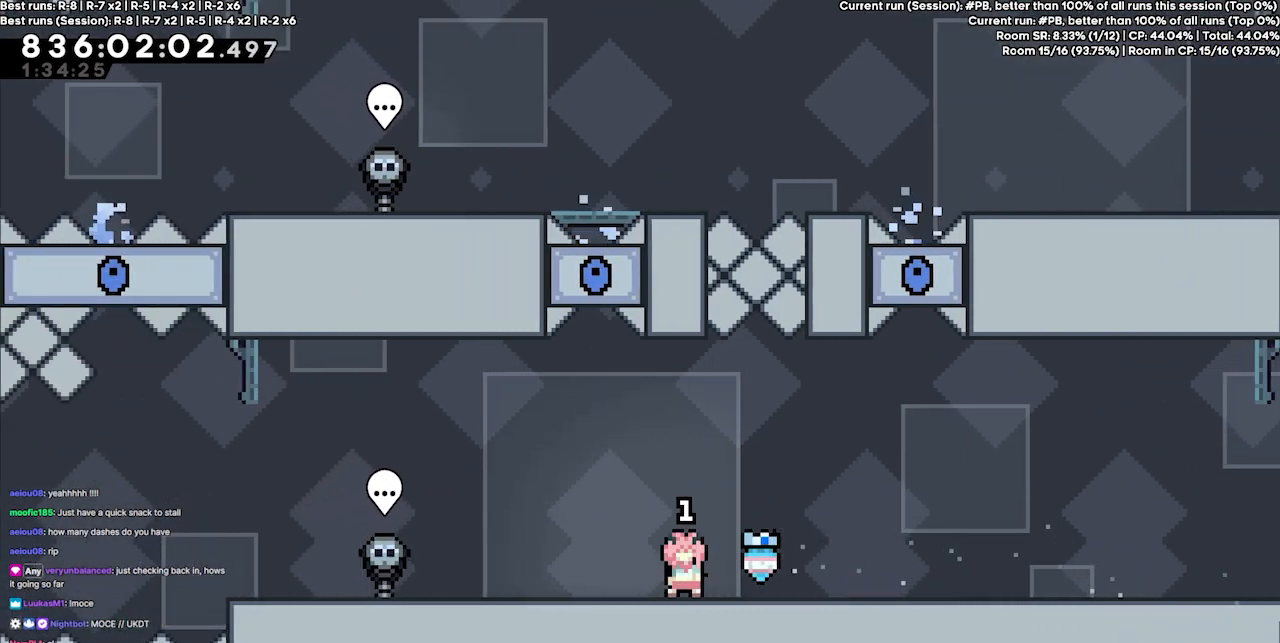
{"keys": ["right"], "events": []}
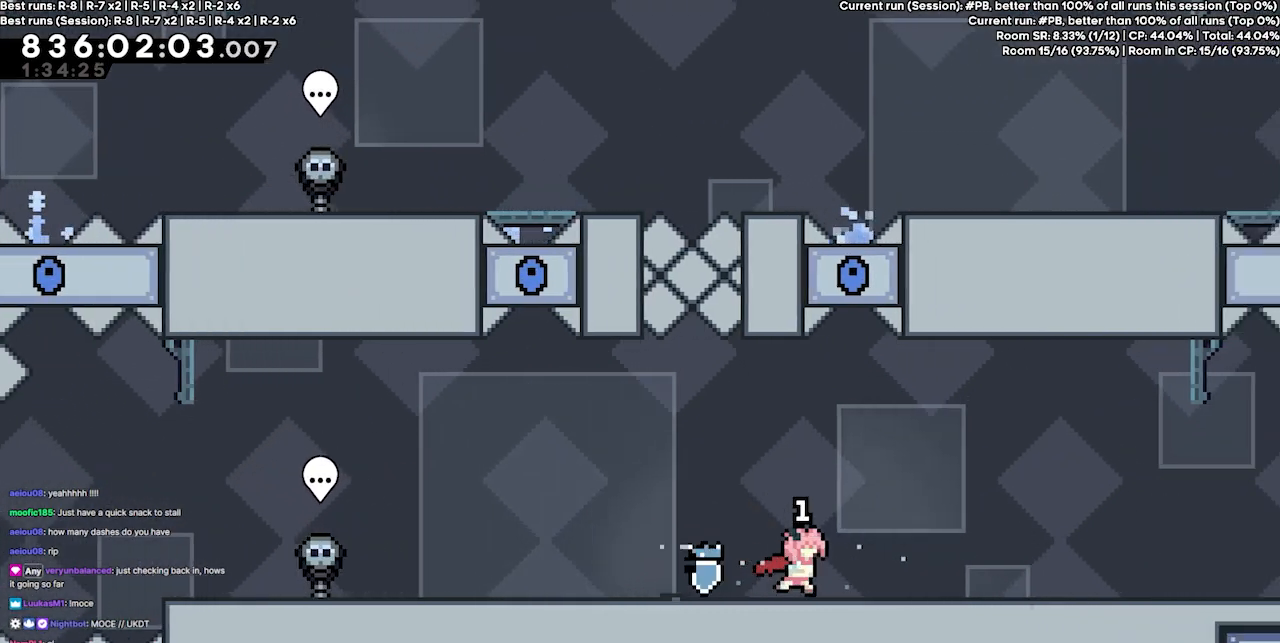
{"keys": ["right"], "events": []}
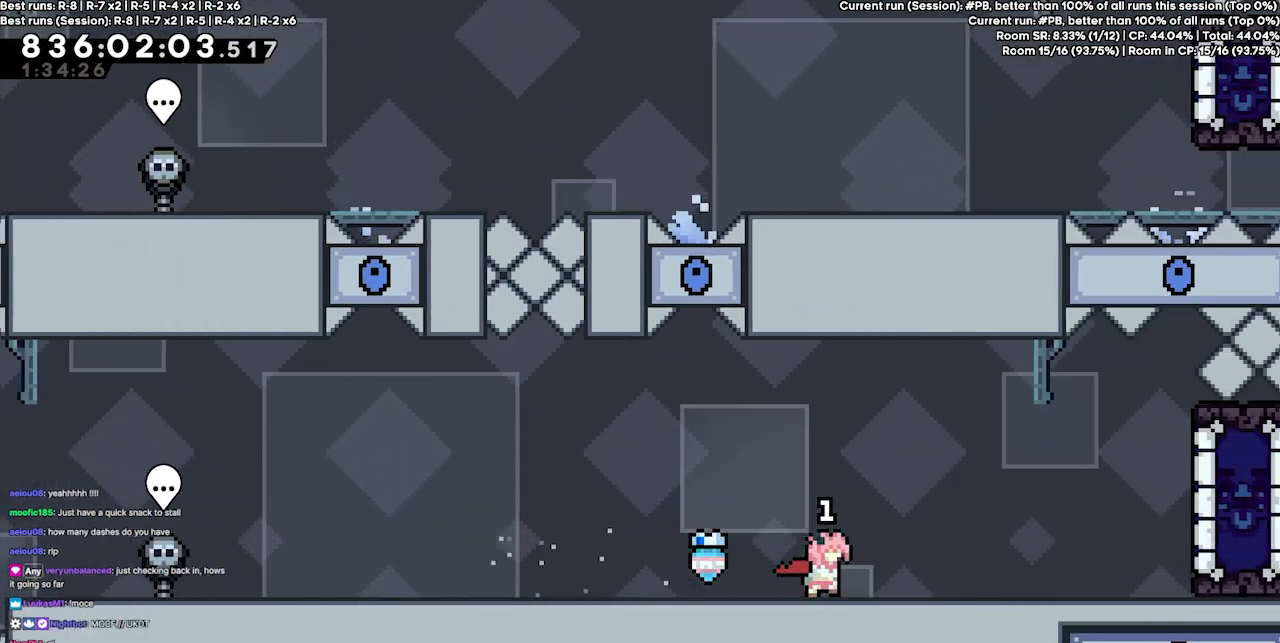
{"keys": ["right"], "events": []}
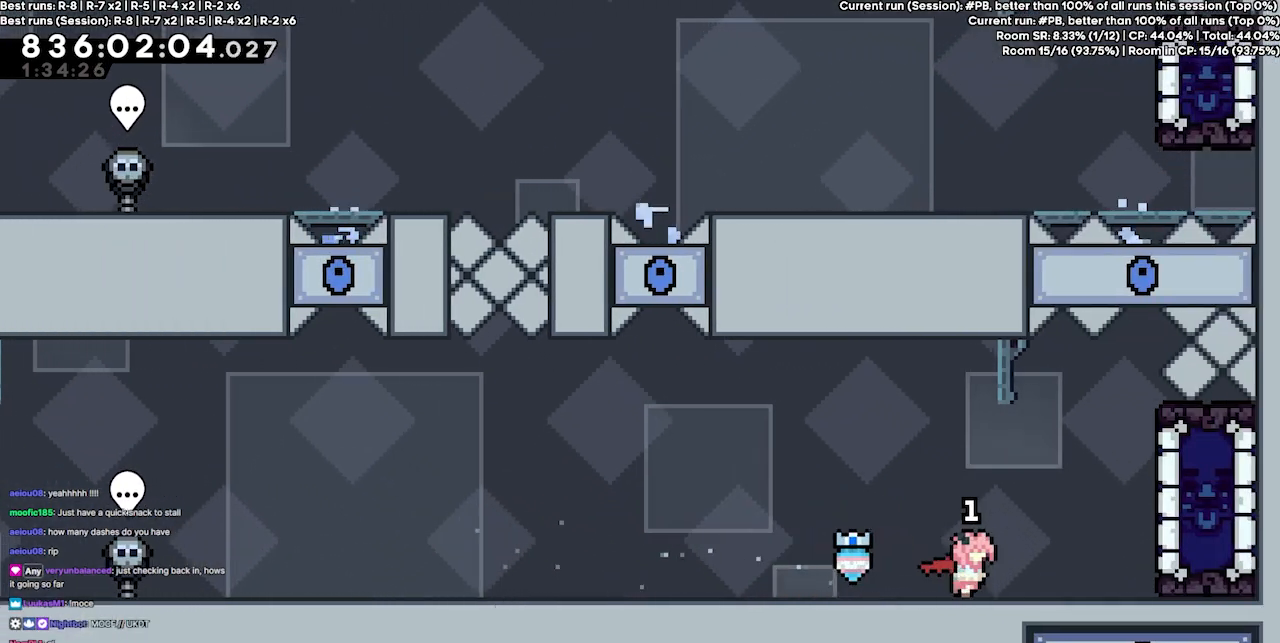
{"keys": ["right"], "events": [[234, "dash", "down"], [400, "dash", "up"]]}
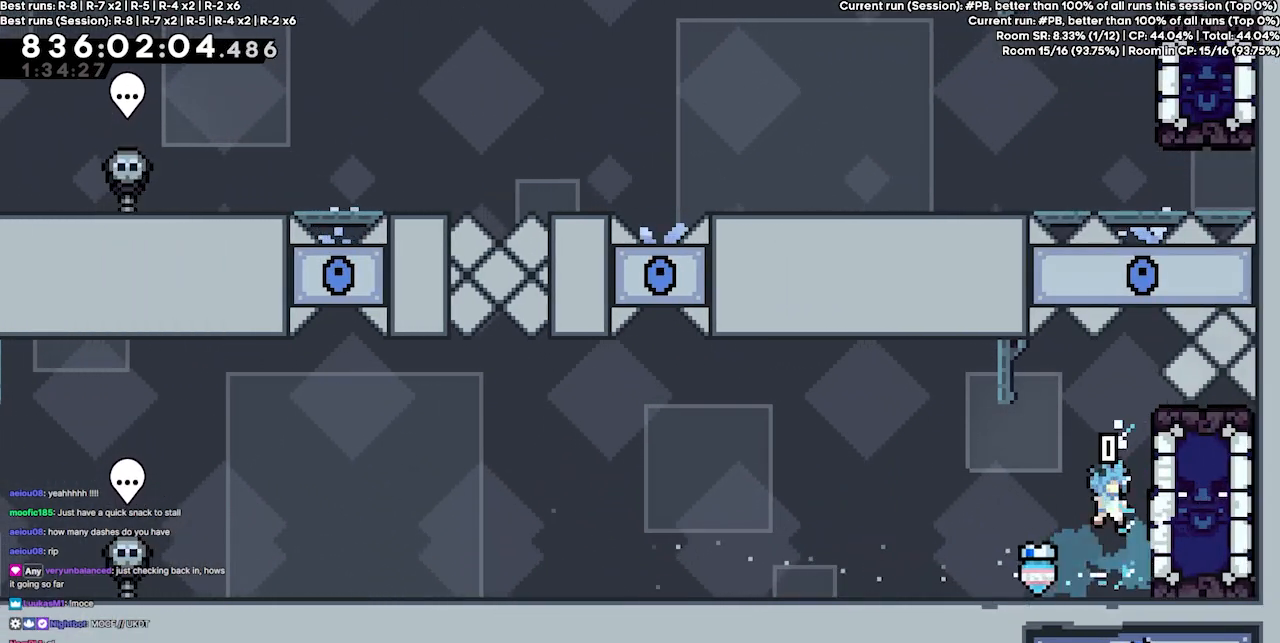
{"keys": ["grab"], "events": [[134, "grab", "down"], [500, "right", "up"]]}
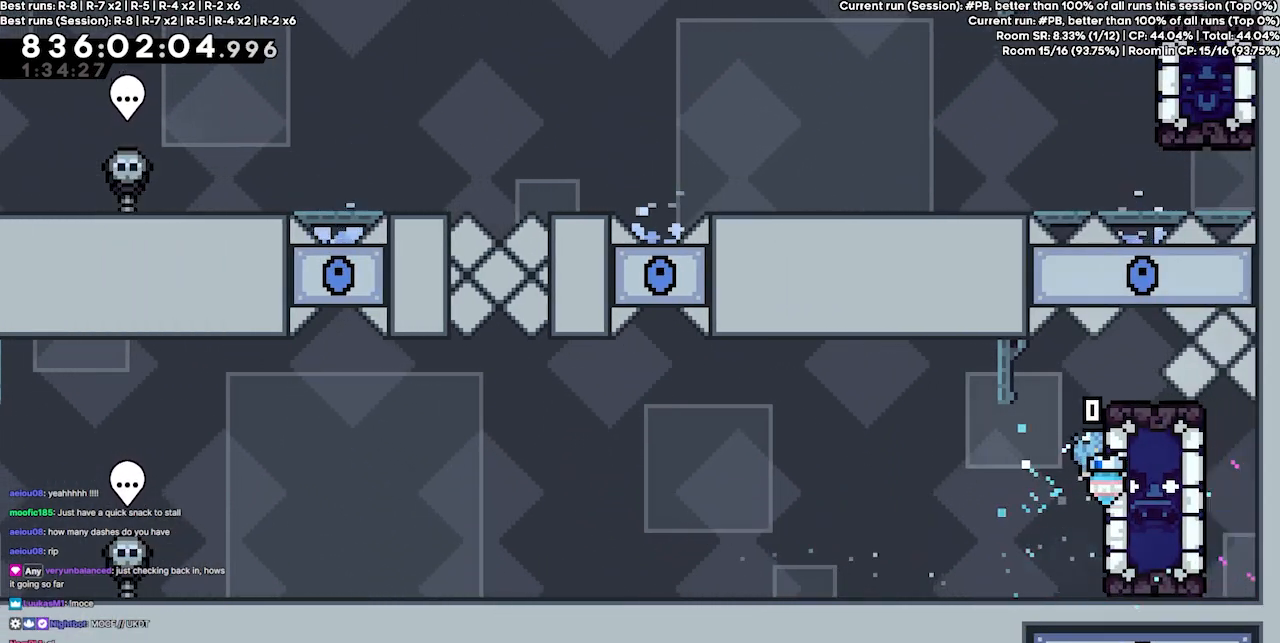
{"keys": ["grab", "up"], "events": [[200, "up", "down"]]}
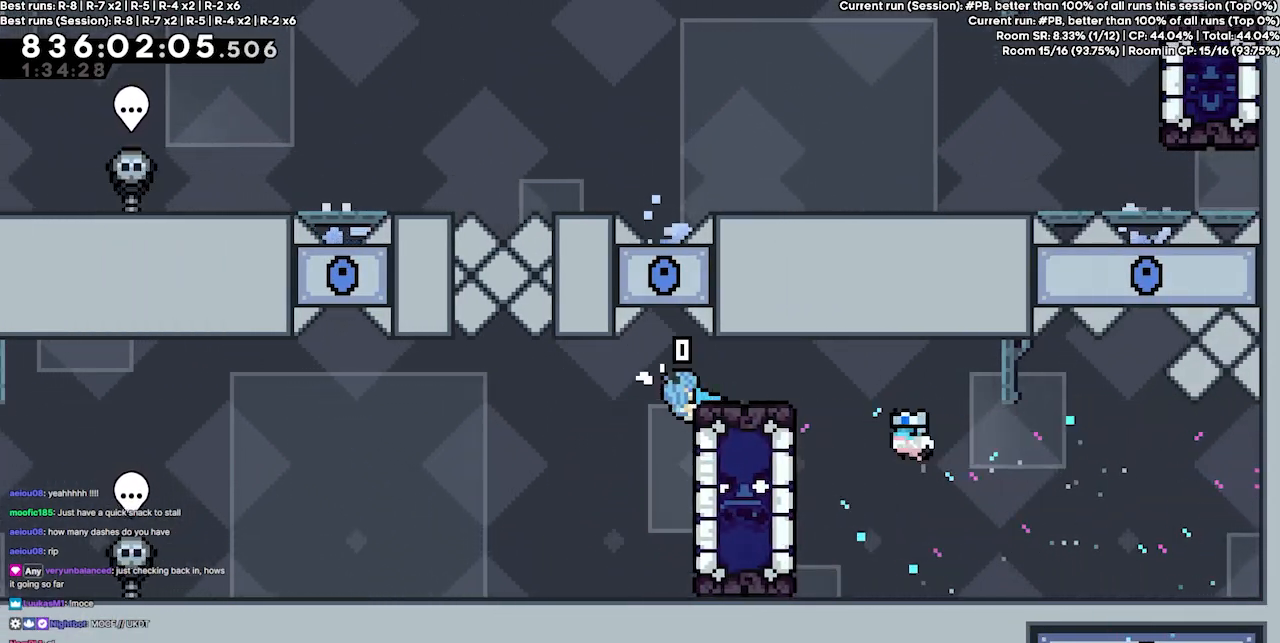
{"keys": ["right"], "events": [[334, "up", "up"], [467, "grab", "up"], [467, "right", "down"]]}
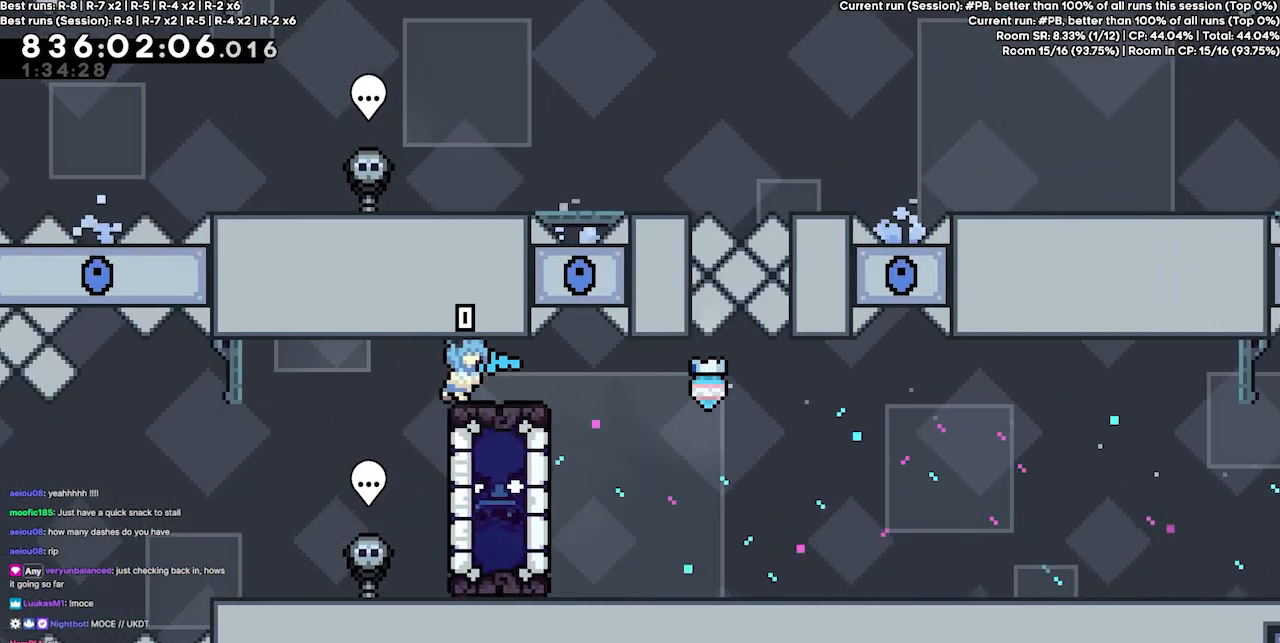
{"keys": ["right"], "events": []}
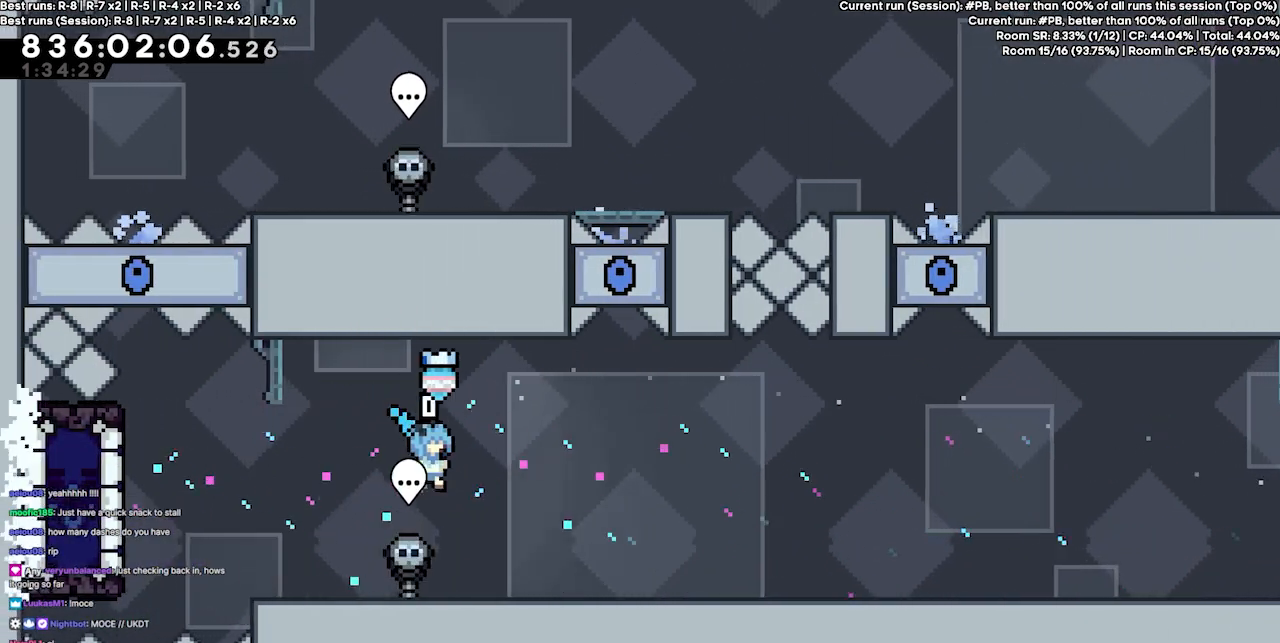
{"keys": ["left"], "events": [[34, "right", "up"], [200, "left", "down"]]}
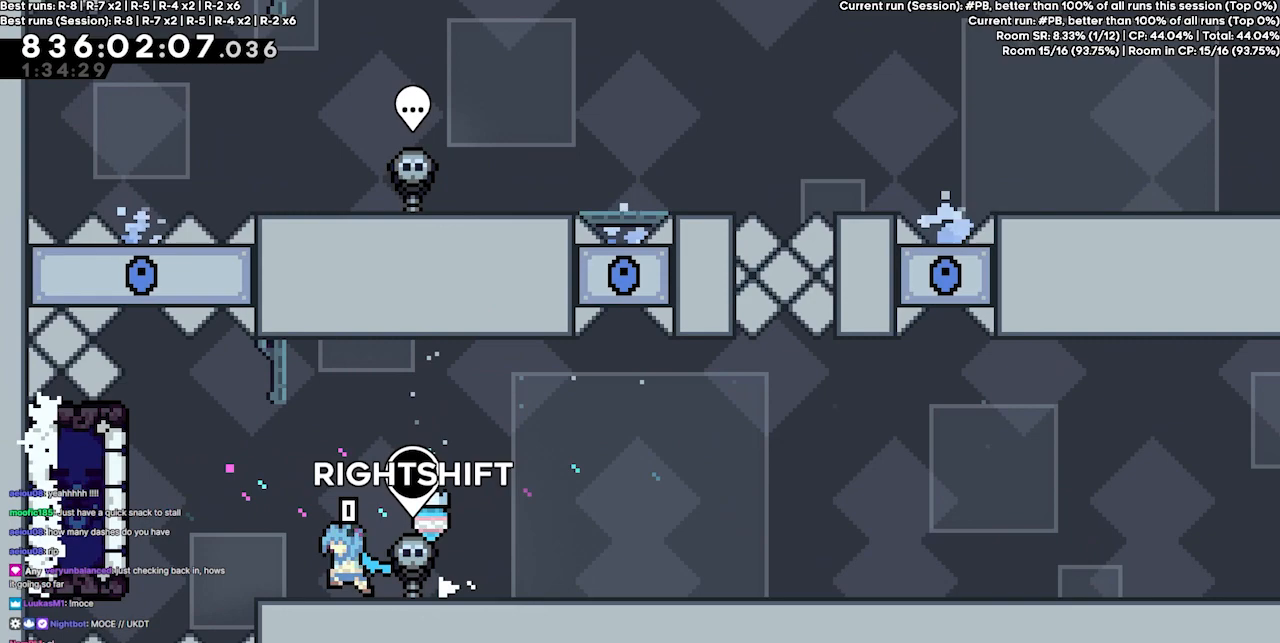
{"keys": ["grab", "left"], "events": [[167, "jump4", "down"], [300, "jump4", "up"], [334, "grab", "down"]]}
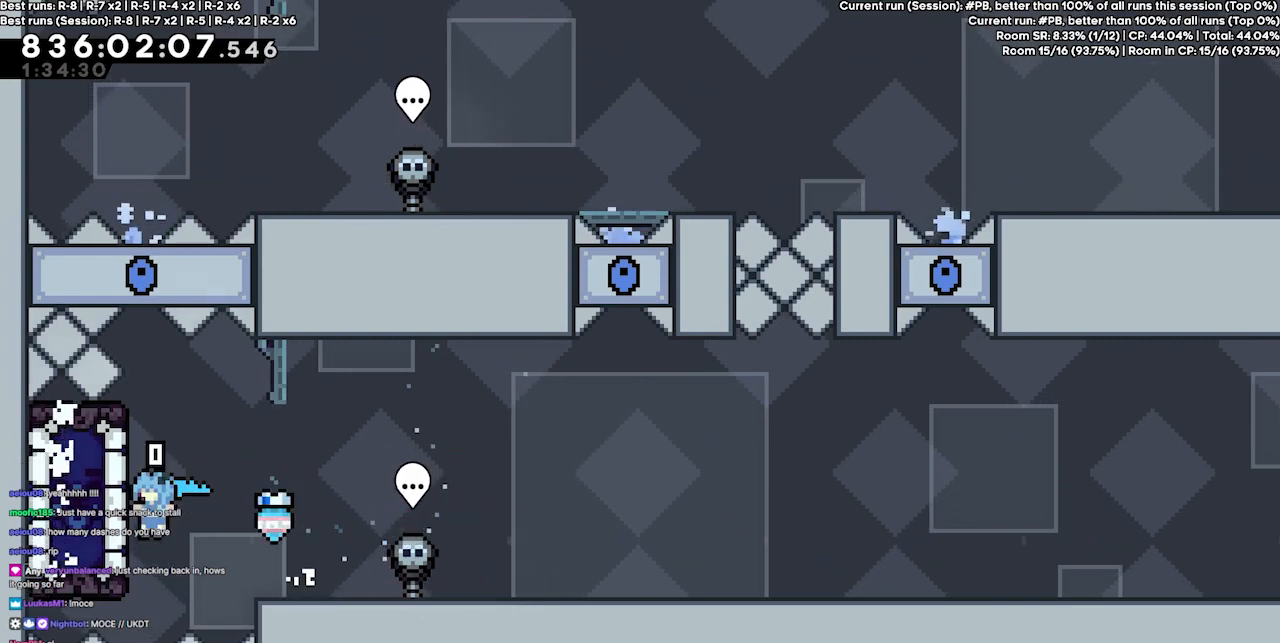
{"keys": [], "events": [[67, "left", "up"], [267, "grab", "up"]]}
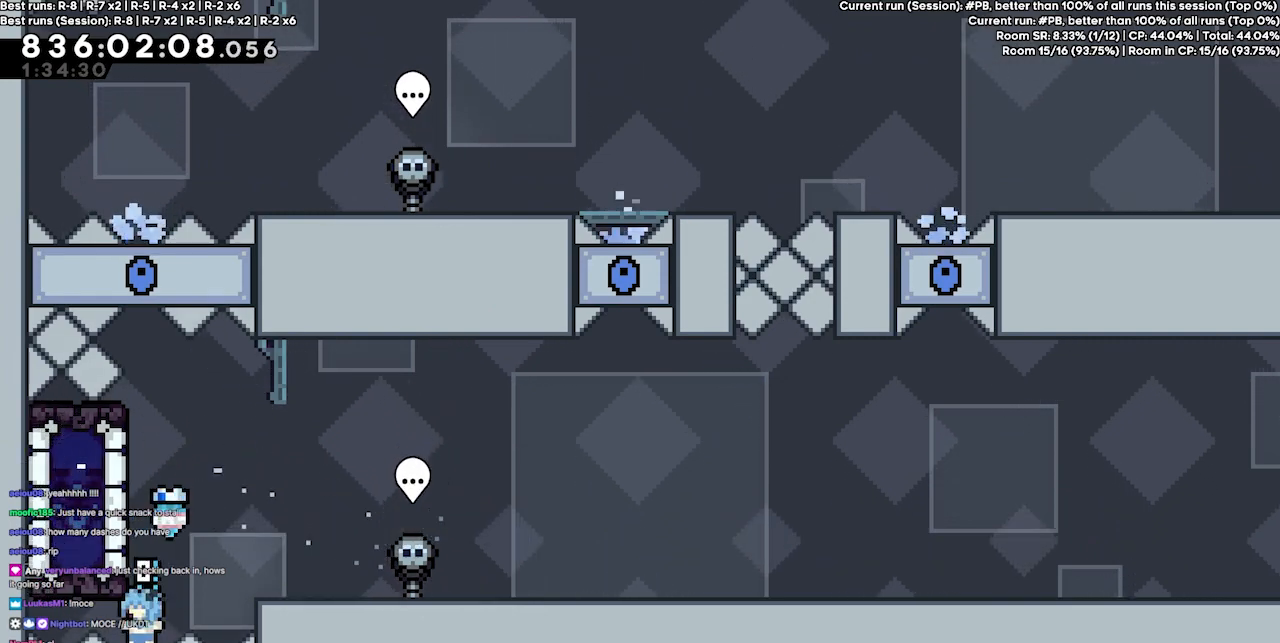
{"keys": [], "events": []}
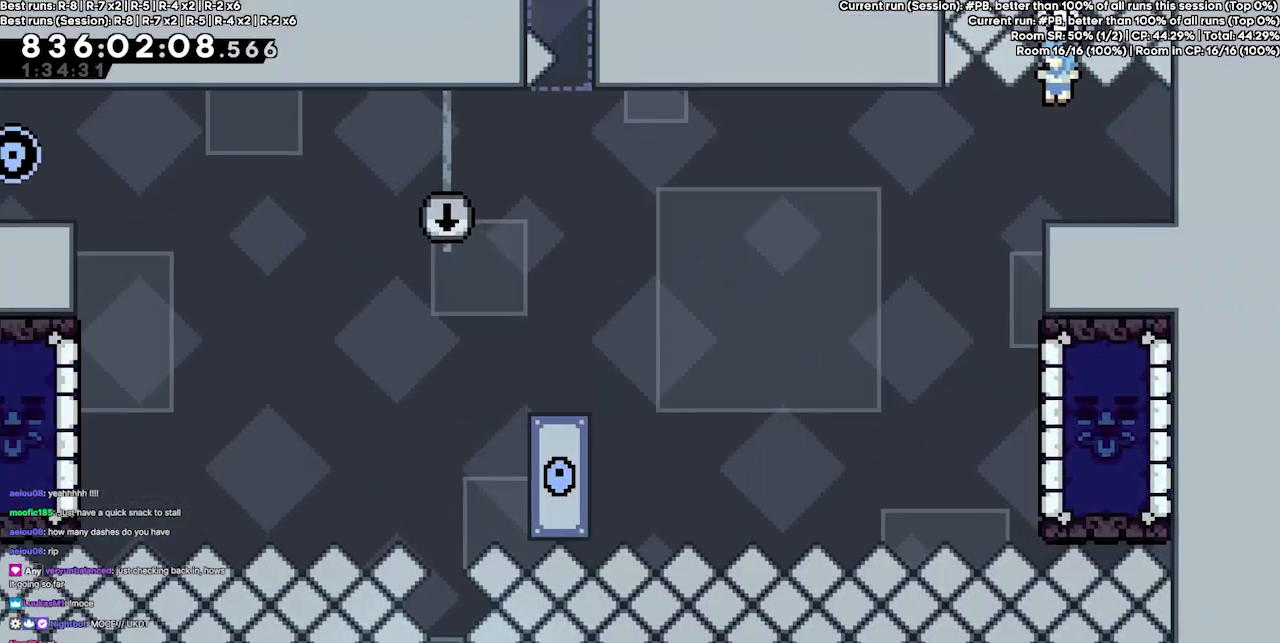
{"keys": ["right"], "events": [[434, "right", "down"]]}
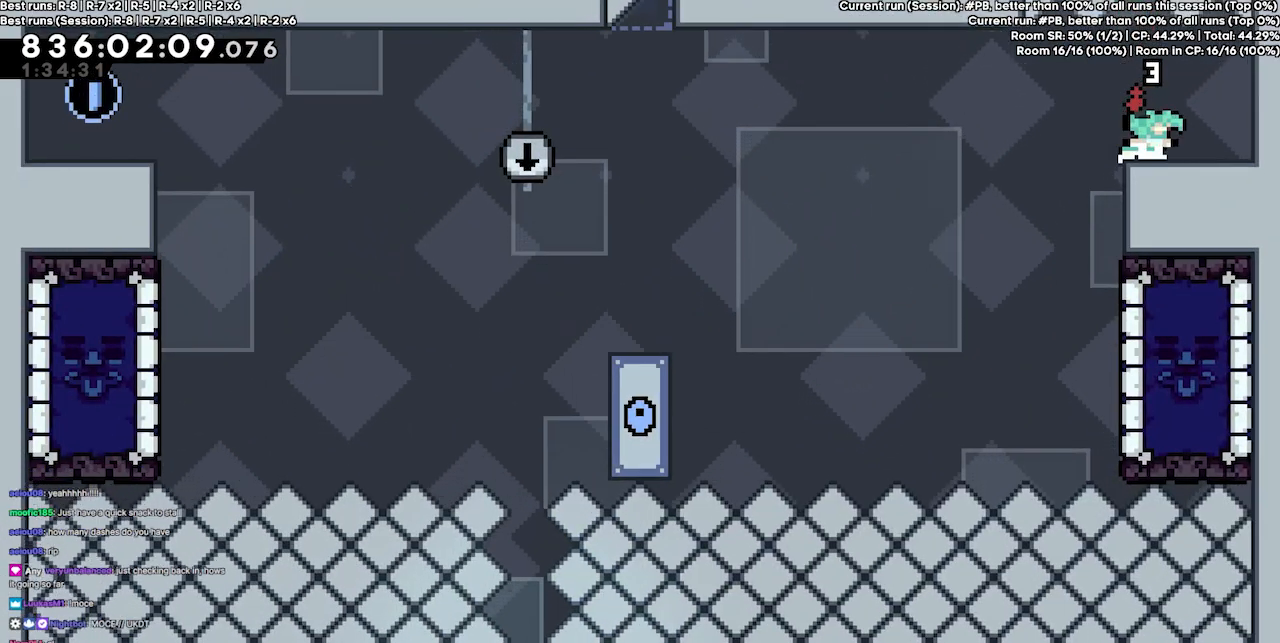
{"keys": [], "events": [[134, "right", "up"]]}
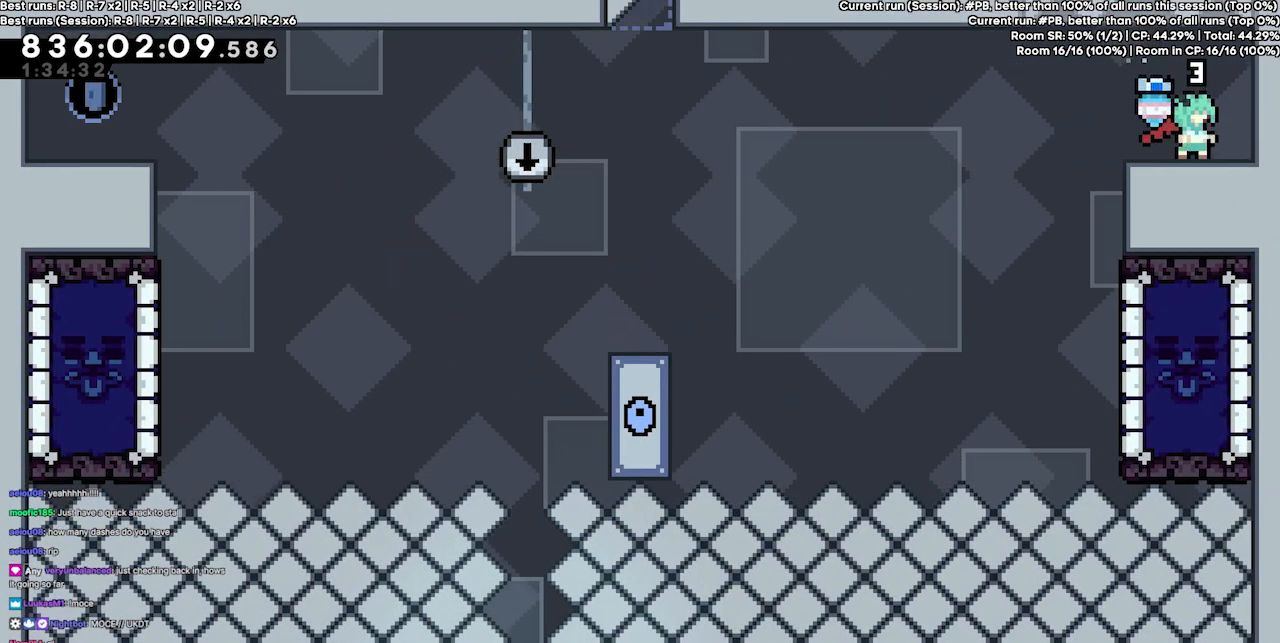
{"keys": [], "events": []}
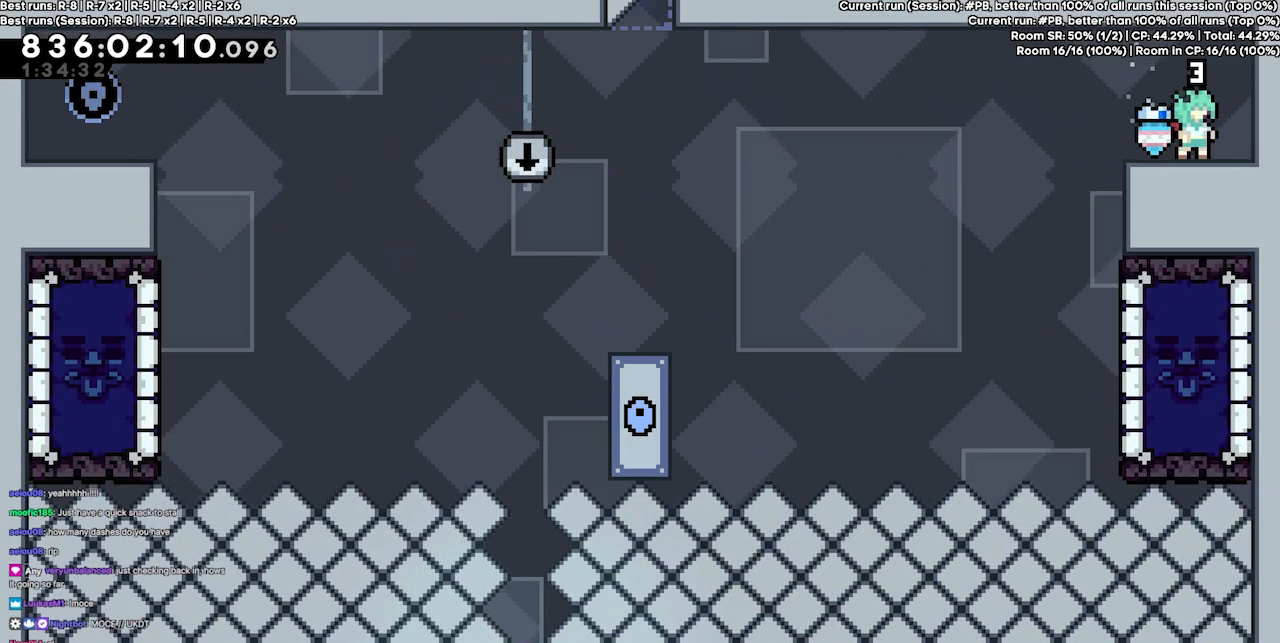
{"keys": [], "events": []}
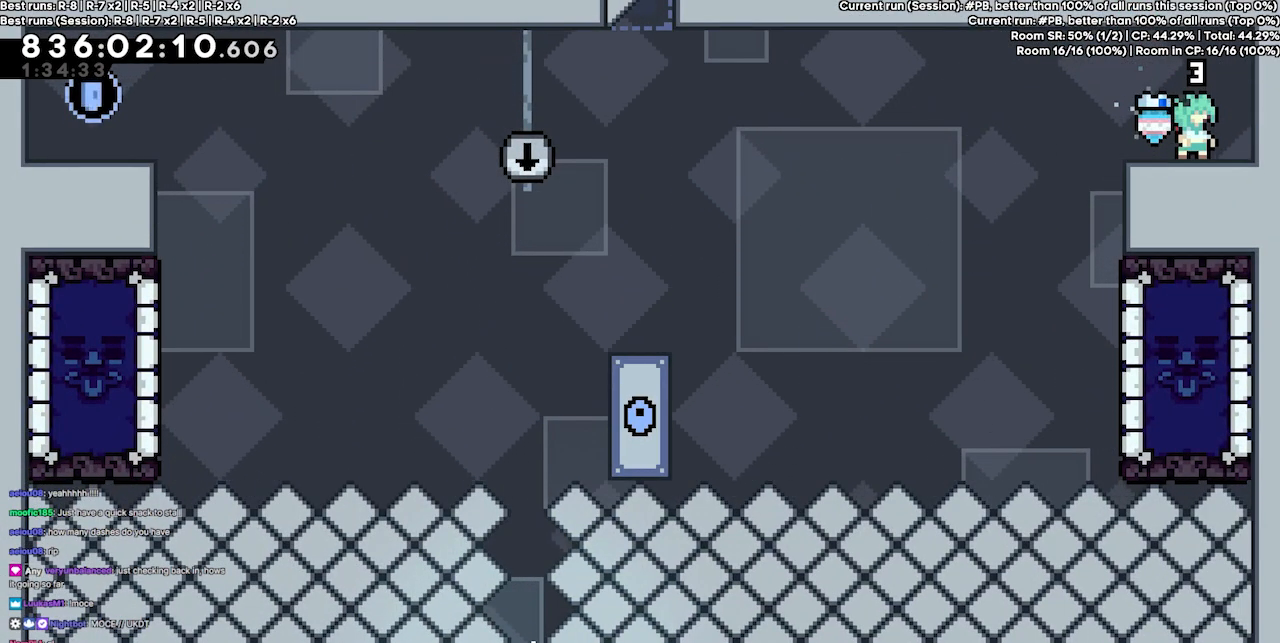
{"keys": [], "events": []}
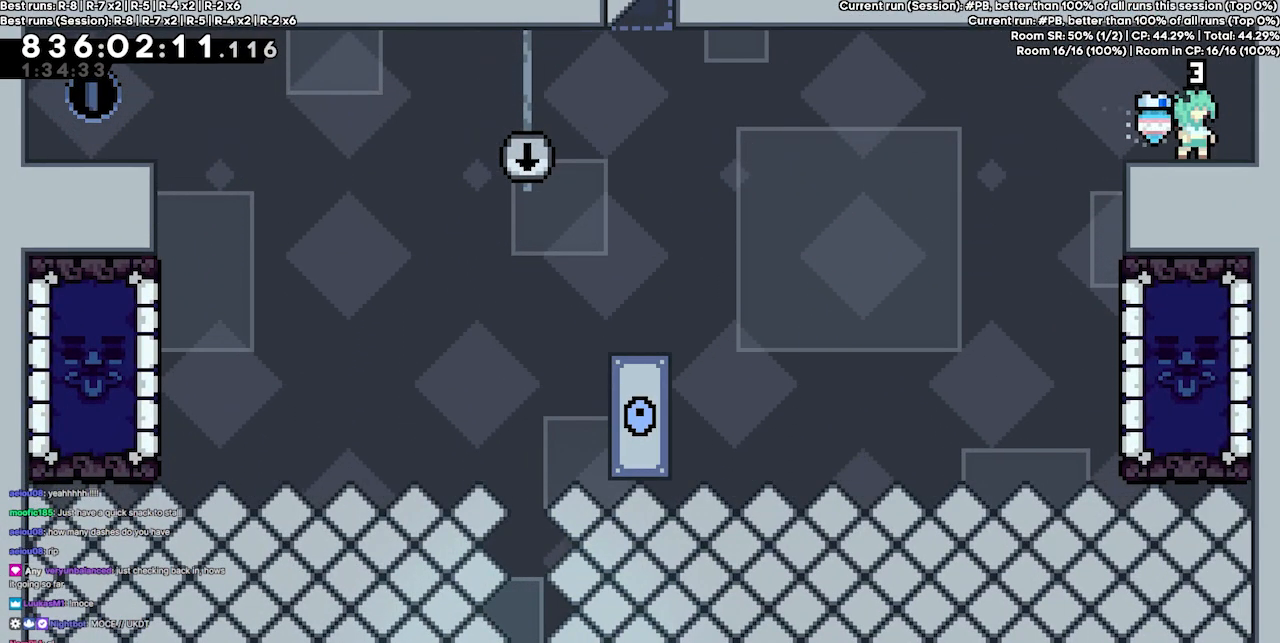
{"keys": [], "events": []}
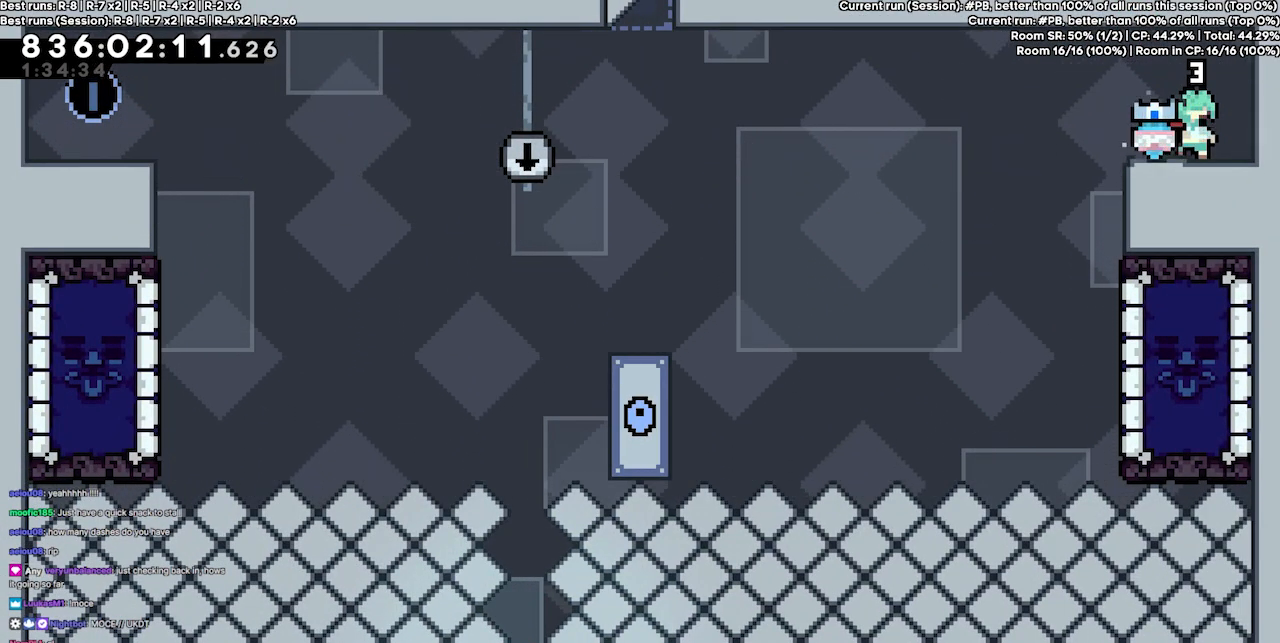
{"keys": [], "events": [[100, "right", "down"], [167, "right", "up"]]}